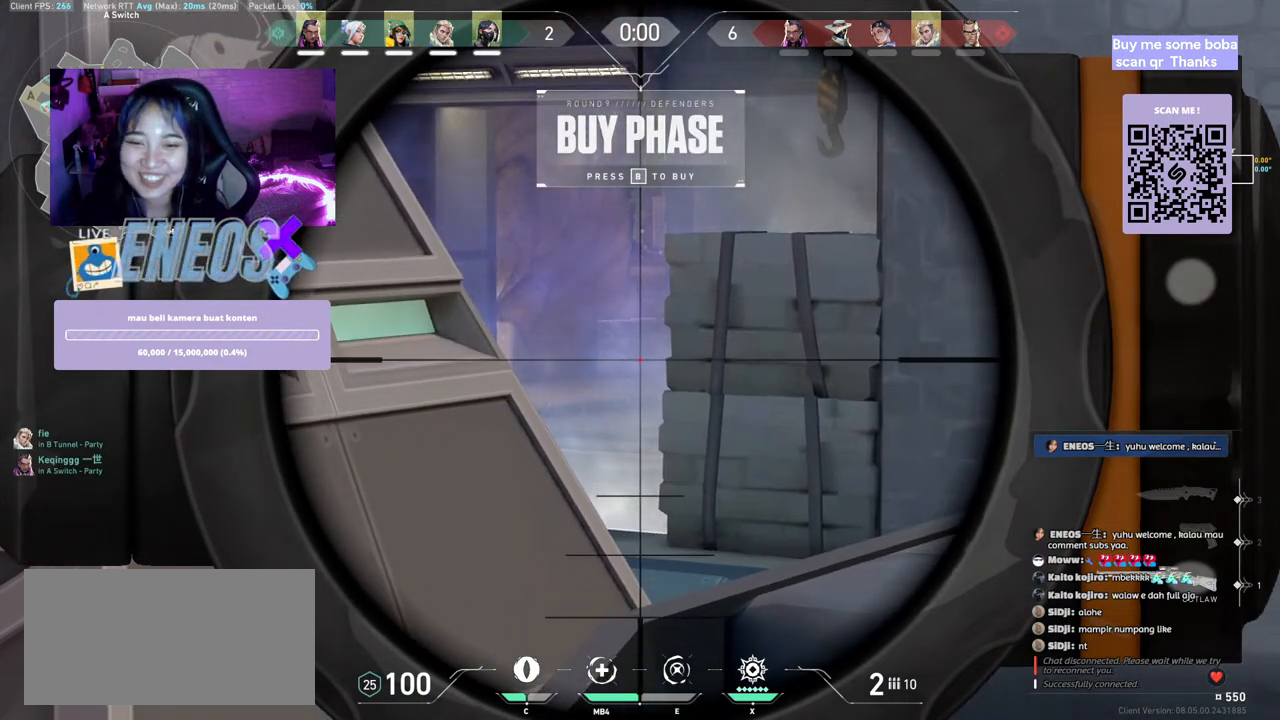
Gameplay with keyboard and mouse; each line is a JSON object with the keys and mouse buttons held at the frame after it. "events" lists presses ("down") and releases ("up") of "a", "ctrl", "d", "e", "q", "s", "shift", "space", "w", "mouse_left", "mouse_wheel", "mouse_right", "mouse_mb4" and "mouse_mb5" between this image and that frame as [ms after this image, input, new state], when the widget could be followed in between. "mouse_left", "mouse_wheel", "mouse_right", "mouse_mb4", "mouse_mb5" = the "left", "wheel", "right", "mb4", "mb5" buttons of the "mouse" list. No other keys are recorded. "wheel" means that the mouse wheel is clicked or scrolled. Mouse movement is not recorded.
{"keys": [], "mouse": [], "events": []}
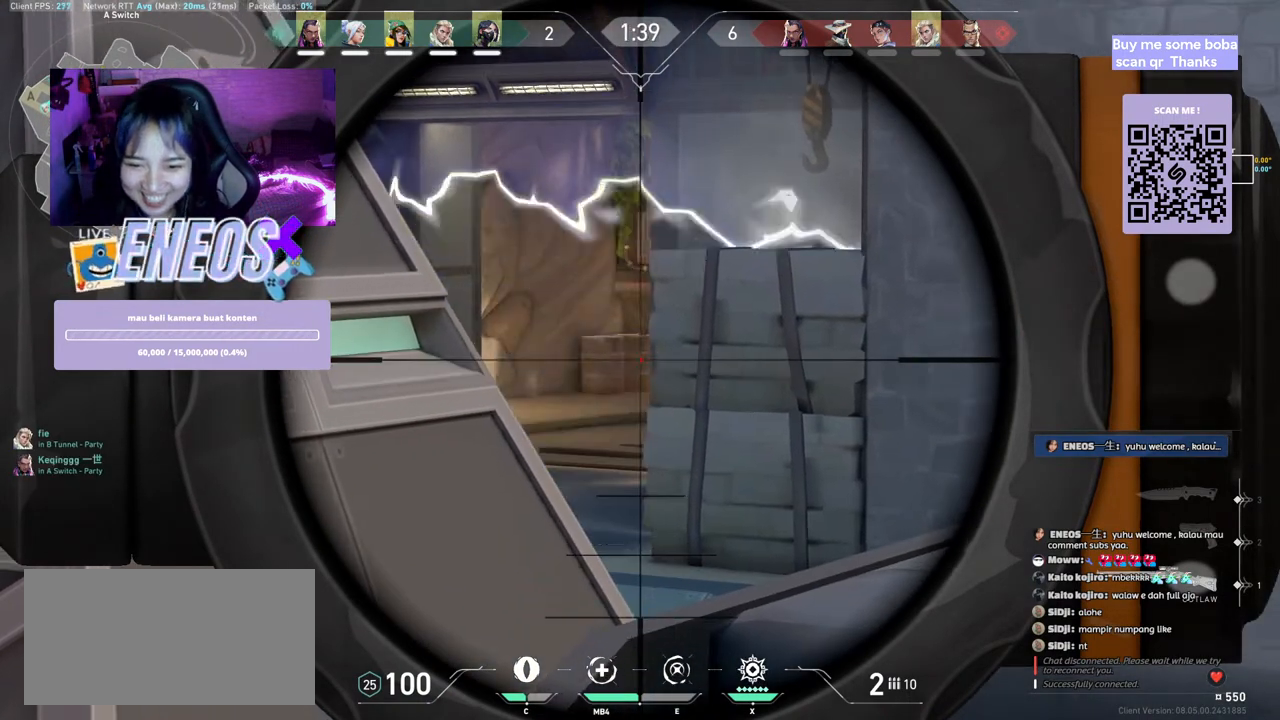
{"keys": ["d"], "mouse": [], "events": [[184, "d", "down"], [250, "d", "up"], [300, "a", "down"], [434, "d", "down"], [450, "a", "up"]]}
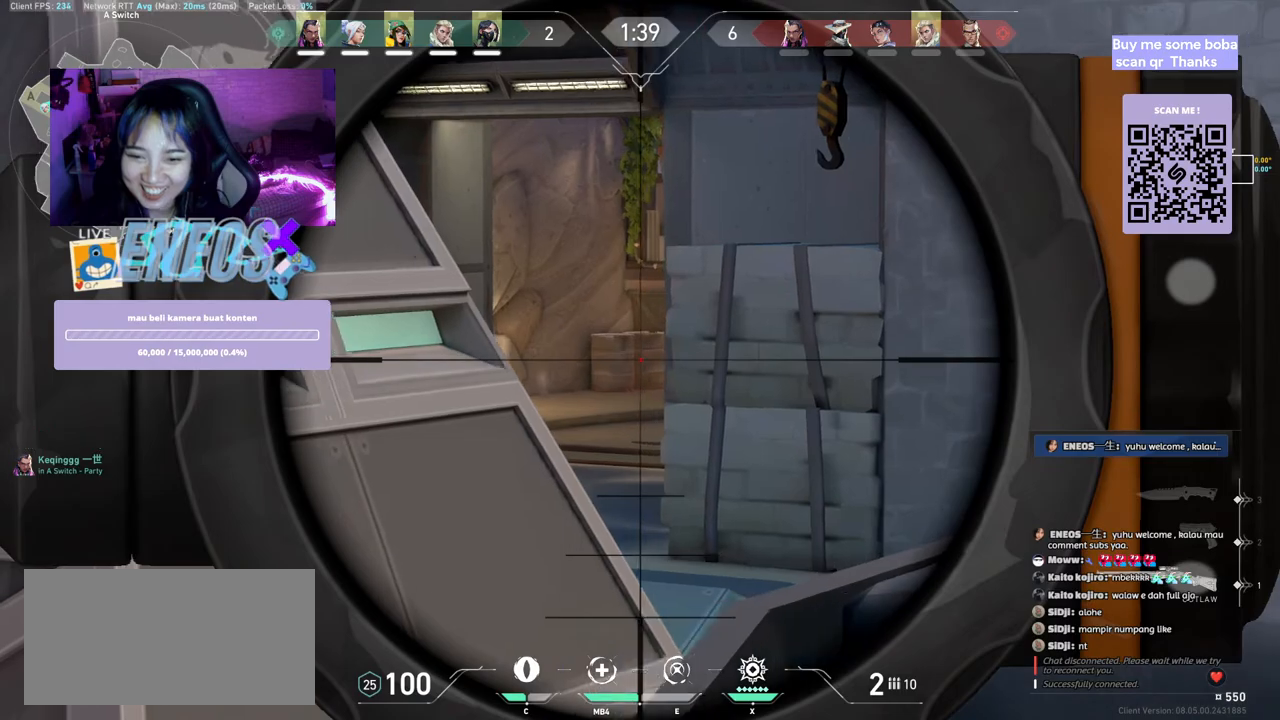
{"keys": [], "mouse": [], "events": [[67, "d", "up"]]}
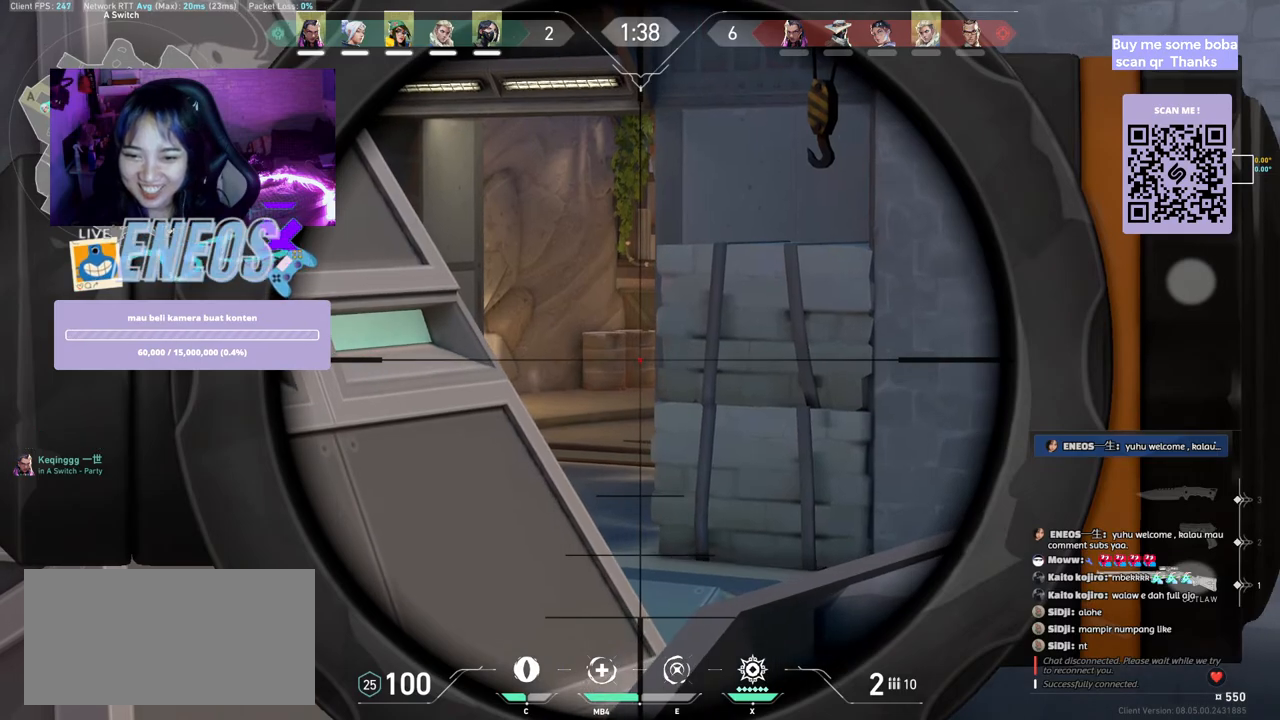
{"keys": ["ctrl"], "mouse": [], "events": [[200, "a", "down"], [250, "a", "up"], [500, "ctrl", "down"]]}
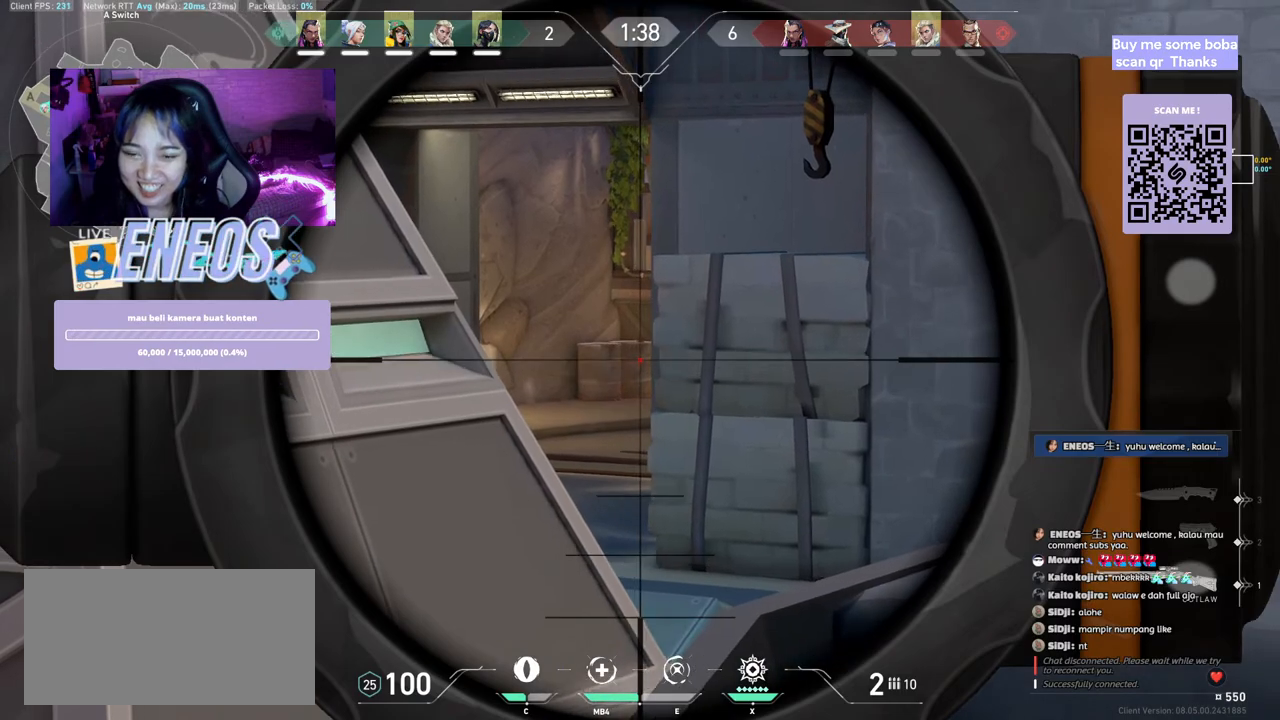
{"keys": ["ctrl"], "mouse": [], "events": []}
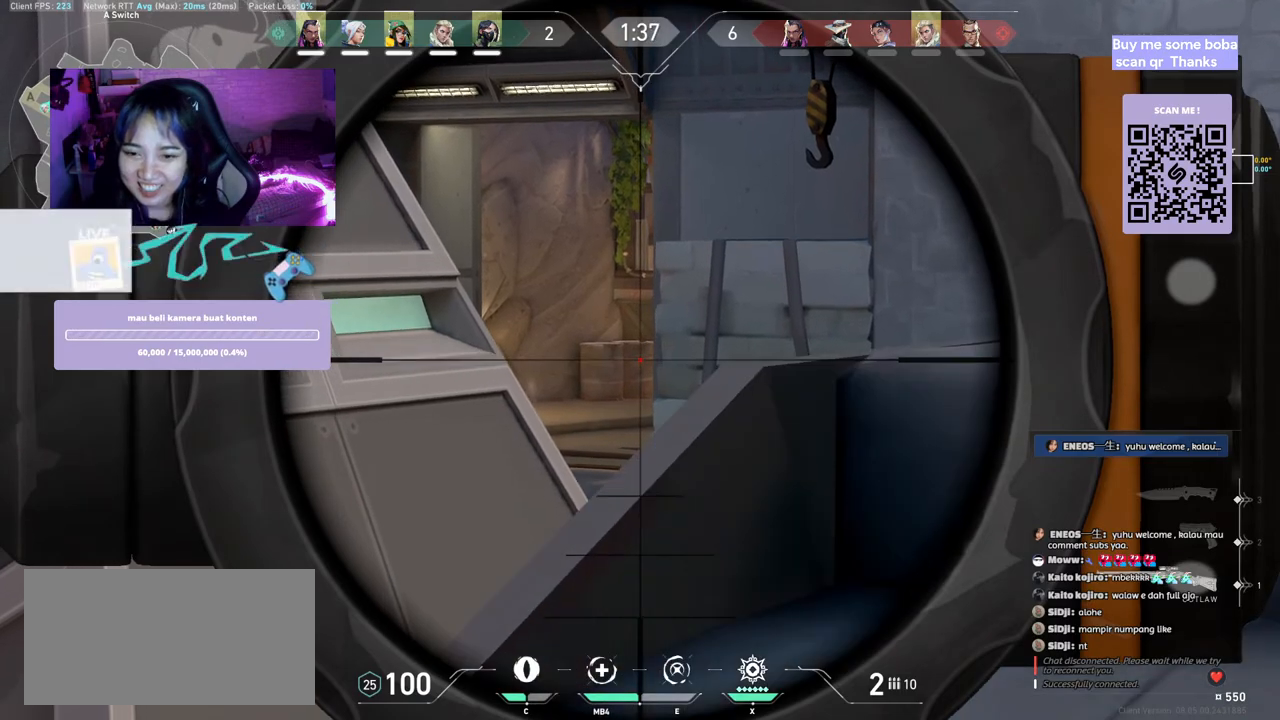
{"keys": ["ctrl"], "mouse": [], "events": []}
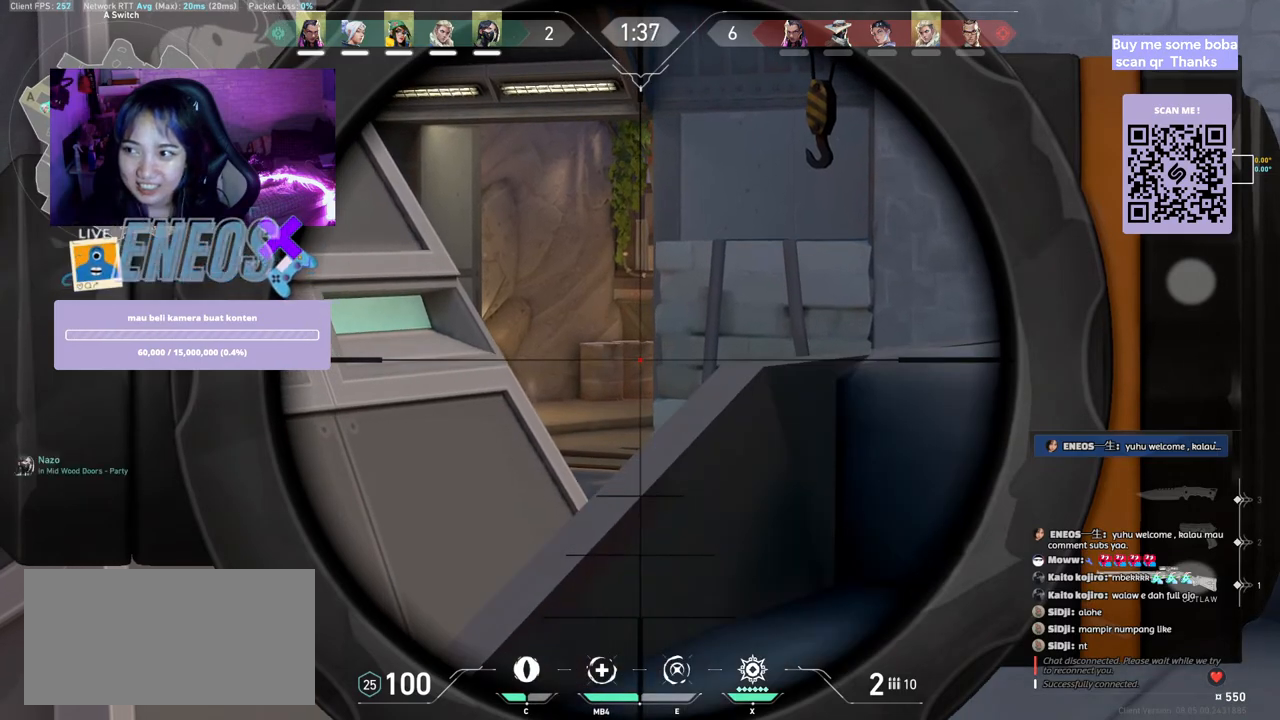
{"keys": ["ctrl"], "mouse": [], "events": []}
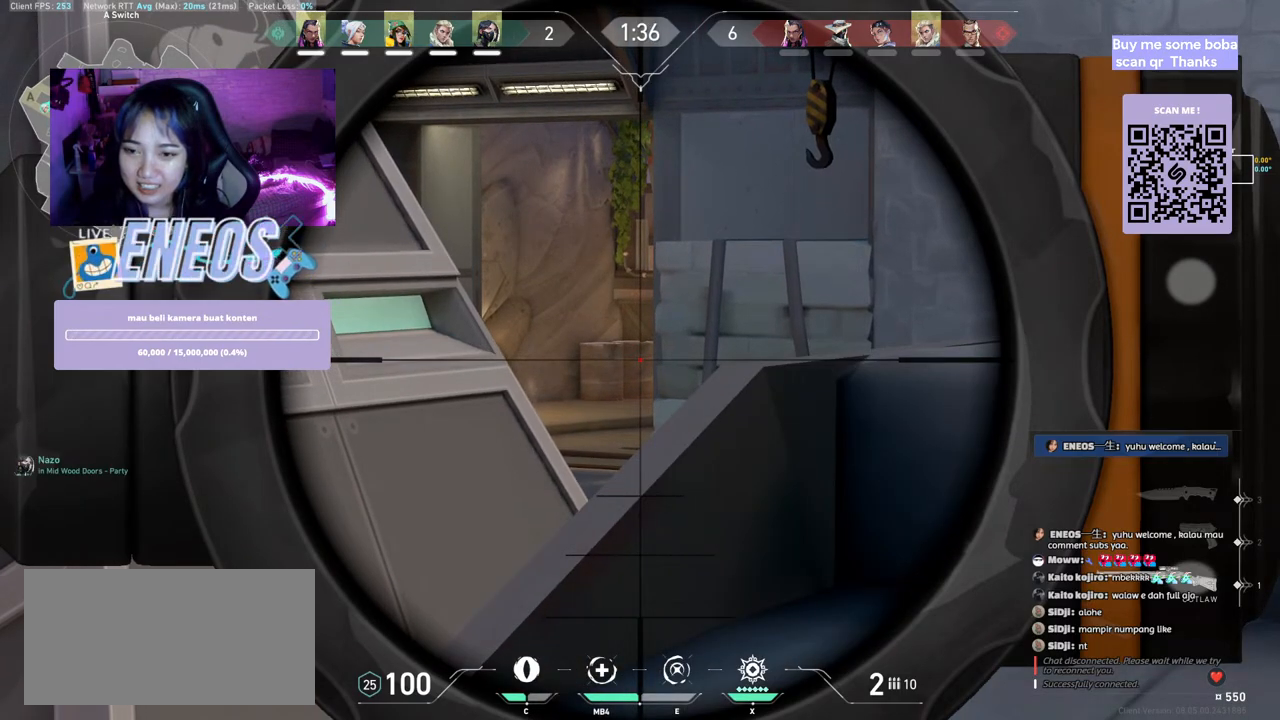
{"keys": ["a"], "mouse": ["wheel"], "events": [[84, "ctrl", "up"], [117, "mouse_right", "down"], [250, "a", "down"], [250, "mouse_right", "up"], [417, "mouse_wheel", "down"]]}
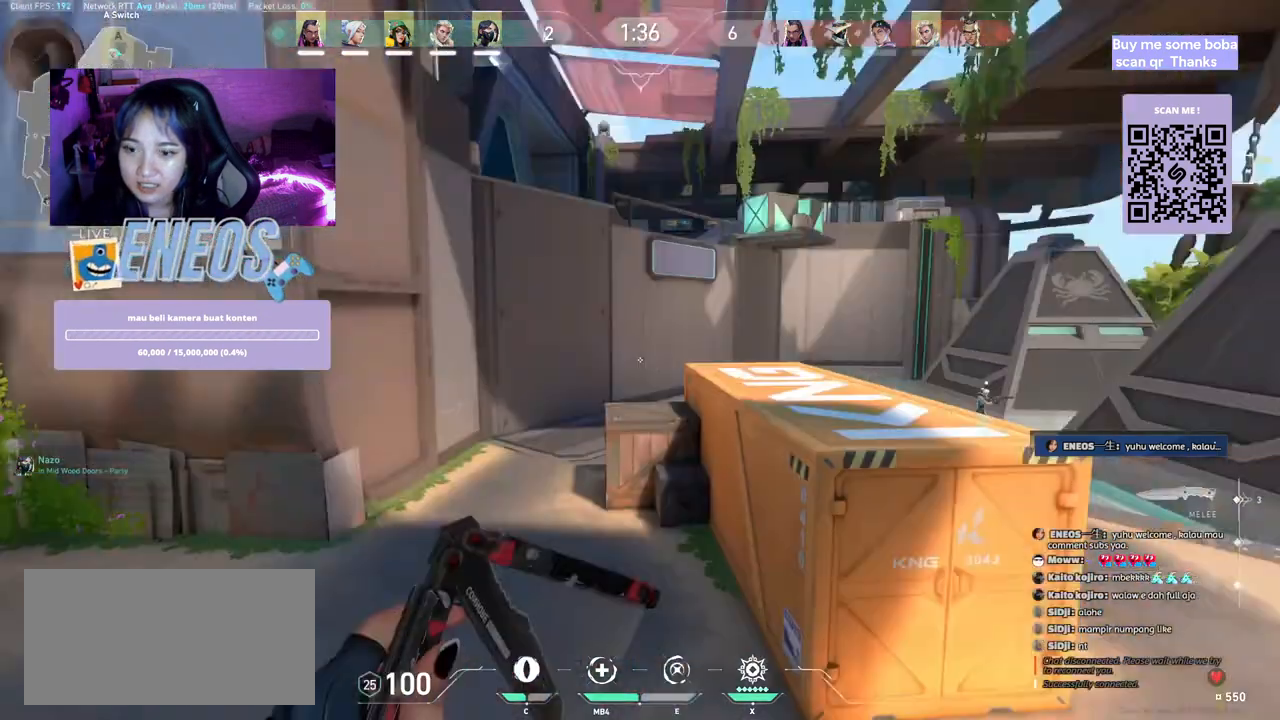
{"keys": ["w"], "mouse": [], "events": [[84, "mouse_wheel", "up"], [167, "w", "down"], [267, "a", "up"]]}
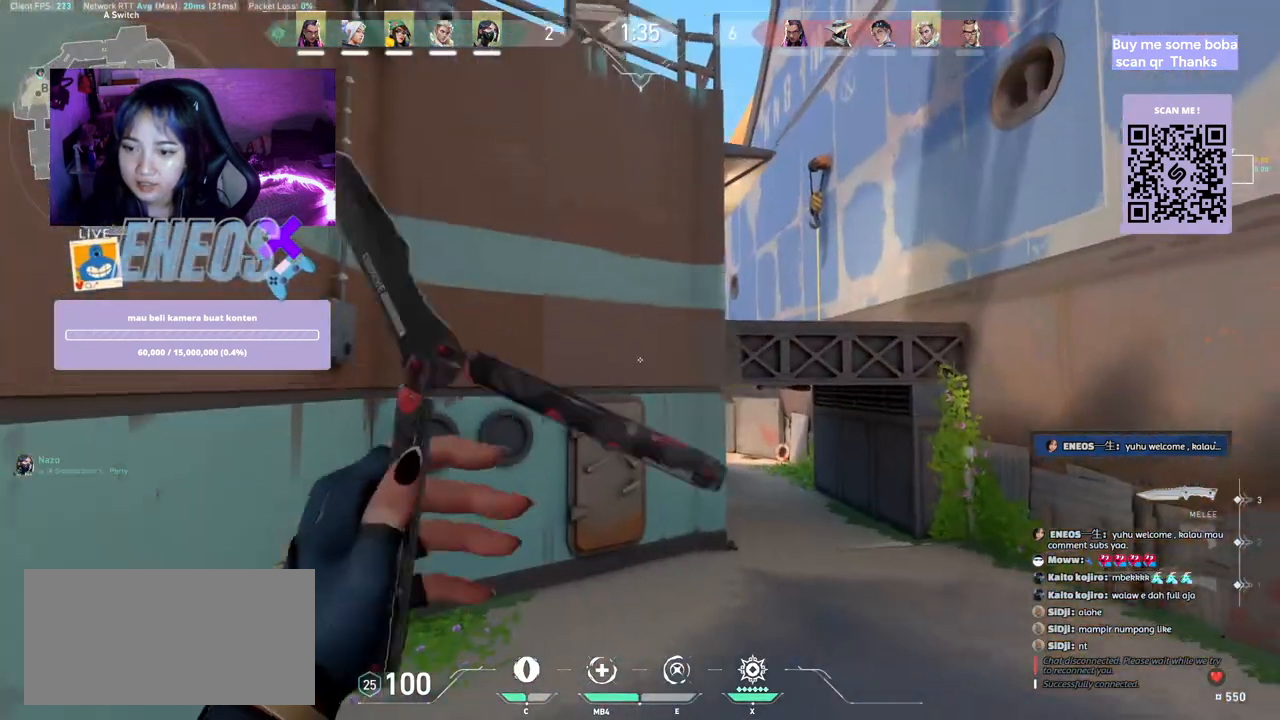
{"keys": ["w"], "mouse": [], "events": []}
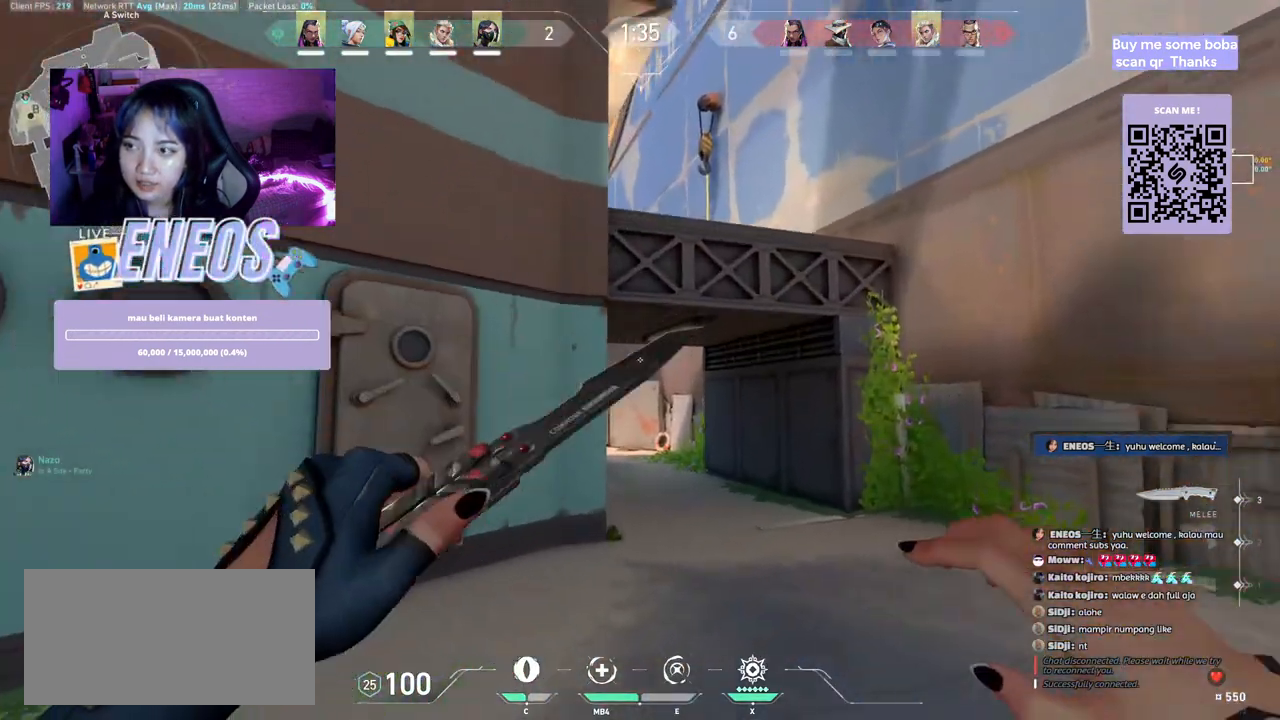
{"keys": ["w"], "mouse": [], "events": []}
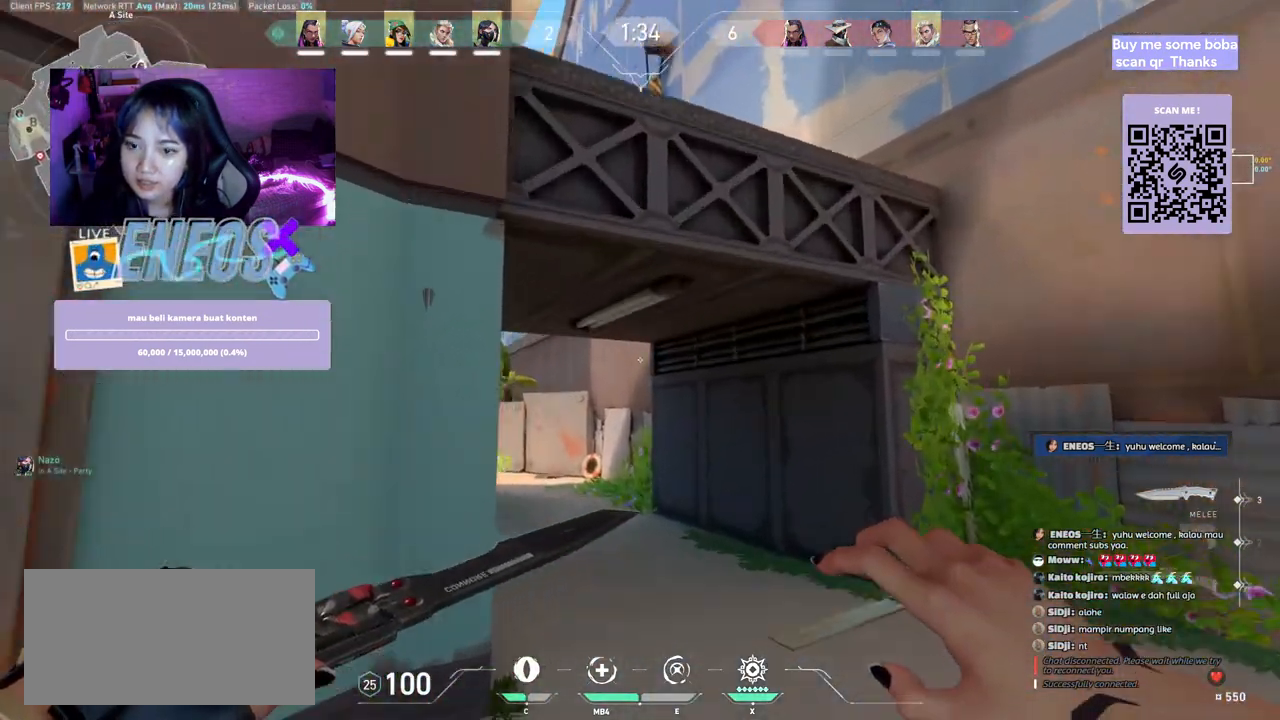
{"keys": ["w"], "mouse": [], "events": []}
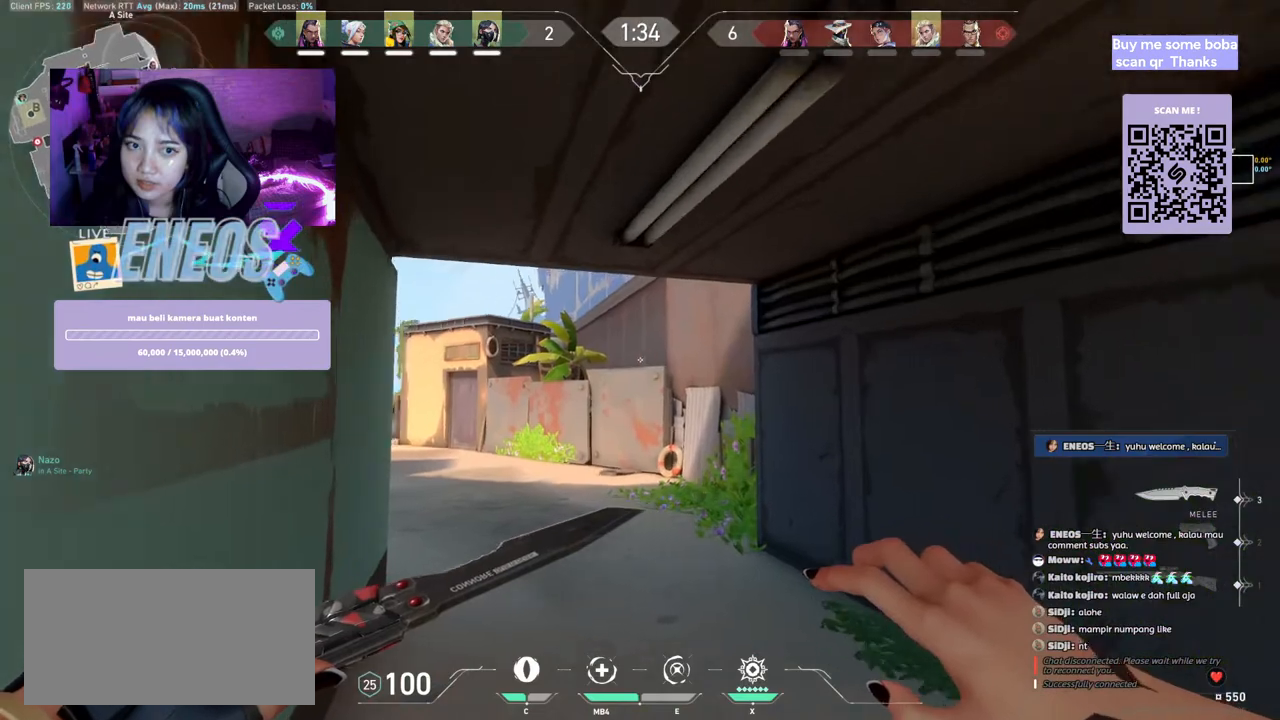
{"keys": ["w"], "mouse": [], "events": [[300, "space", "down"], [484, "space", "up"]]}
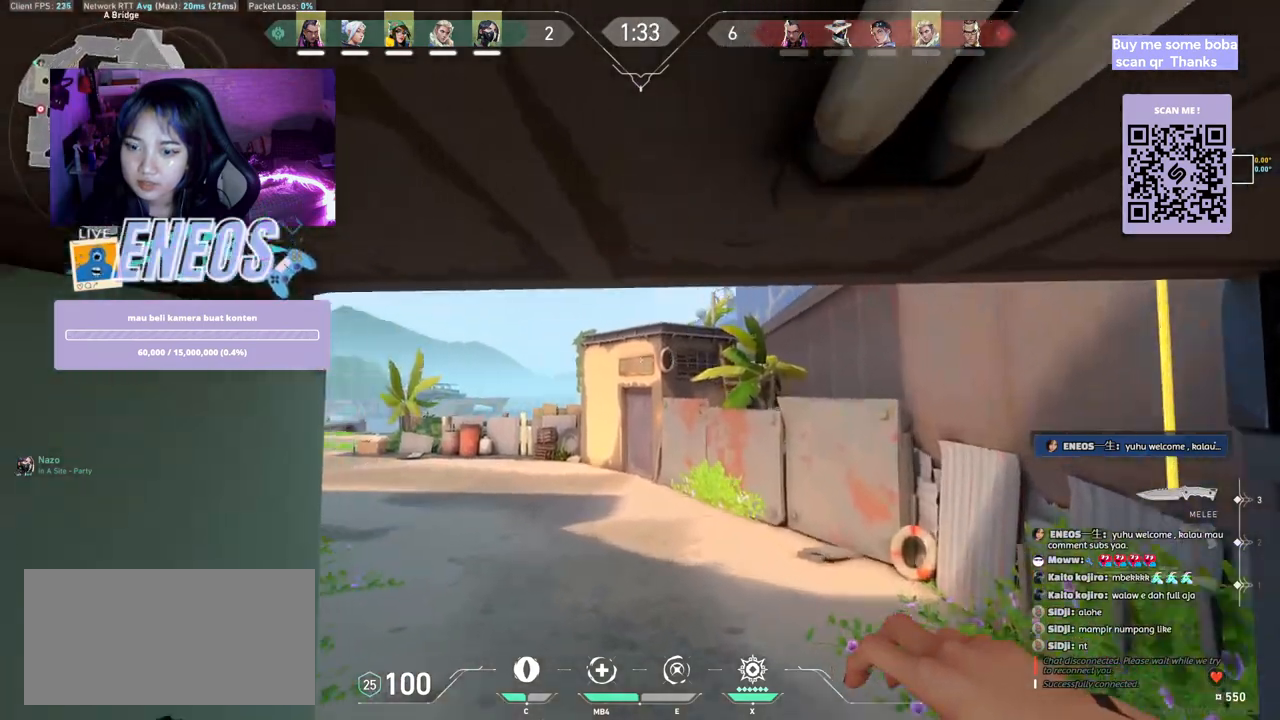
{"keys": ["space", "w"], "mouse": [], "events": [[434, "space", "down"]]}
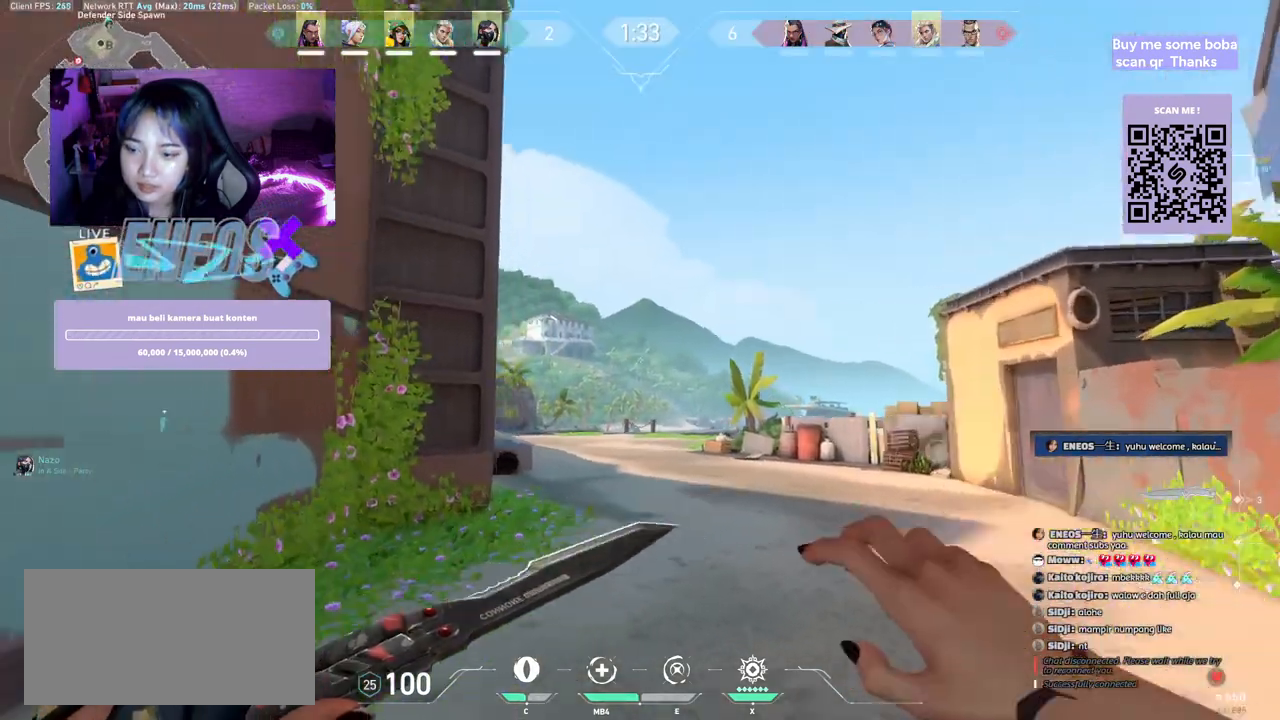
{"keys": ["a", "w"], "mouse": [], "events": [[167, "space", "up"], [467, "a", "down"]]}
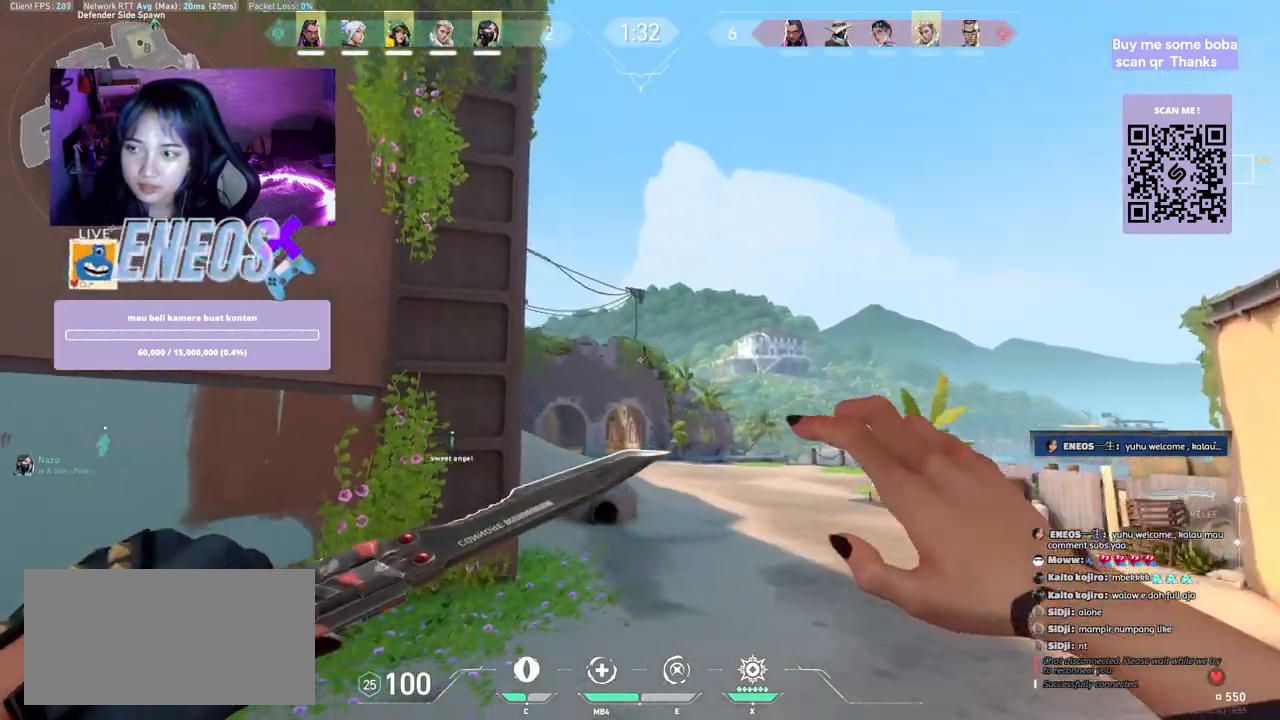
{"keys": ["w"], "mouse": [], "events": [[167, "a", "up"]]}
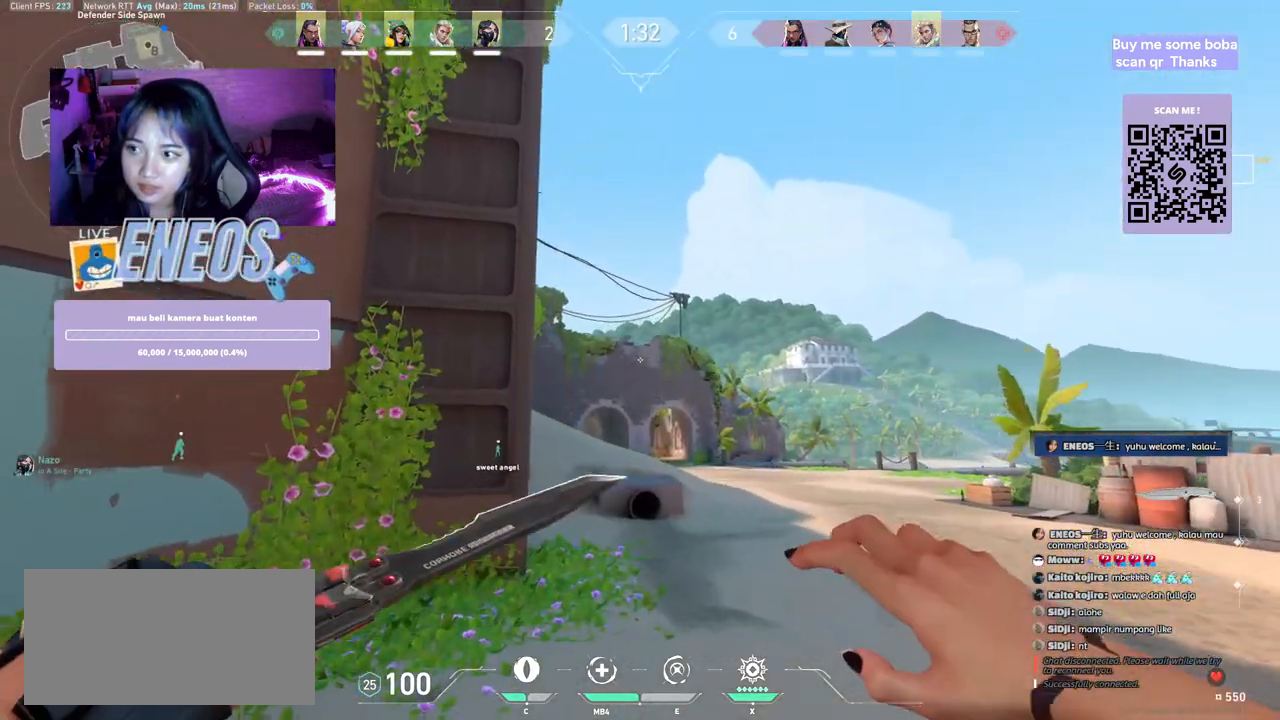
{"keys": ["w"], "mouse": [], "events": []}
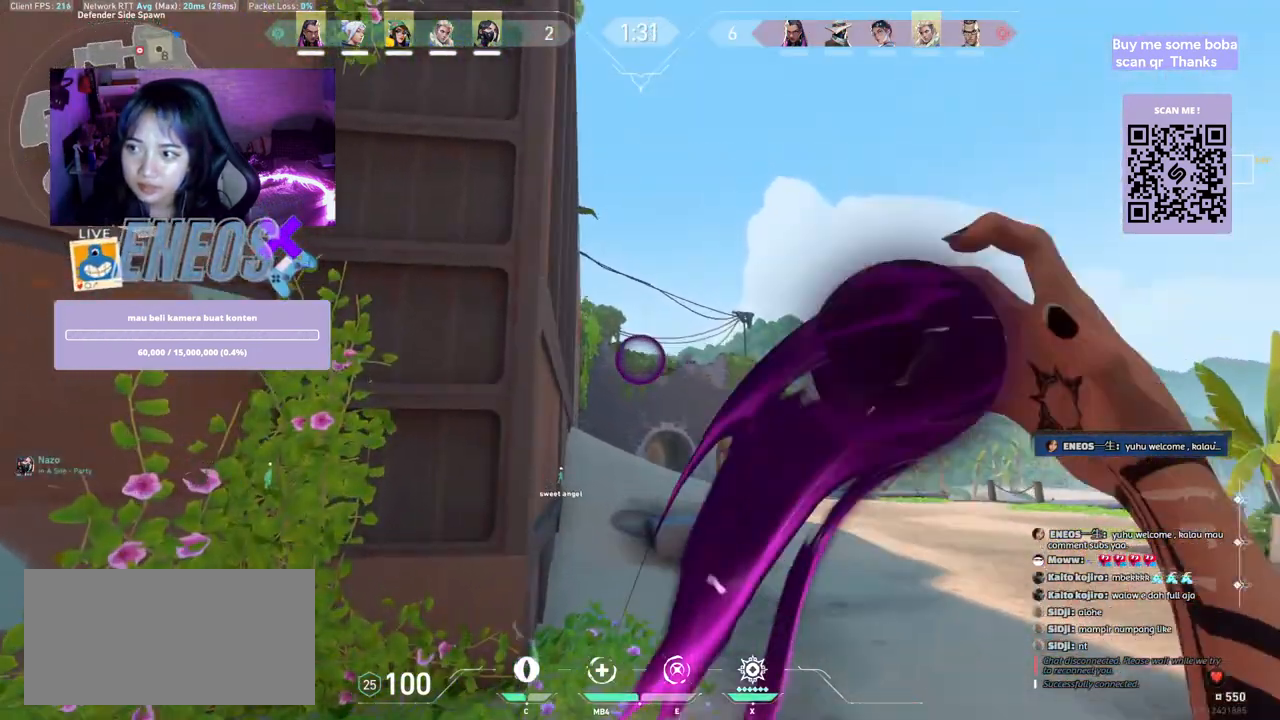
{"keys": ["w"], "mouse": [], "events": []}
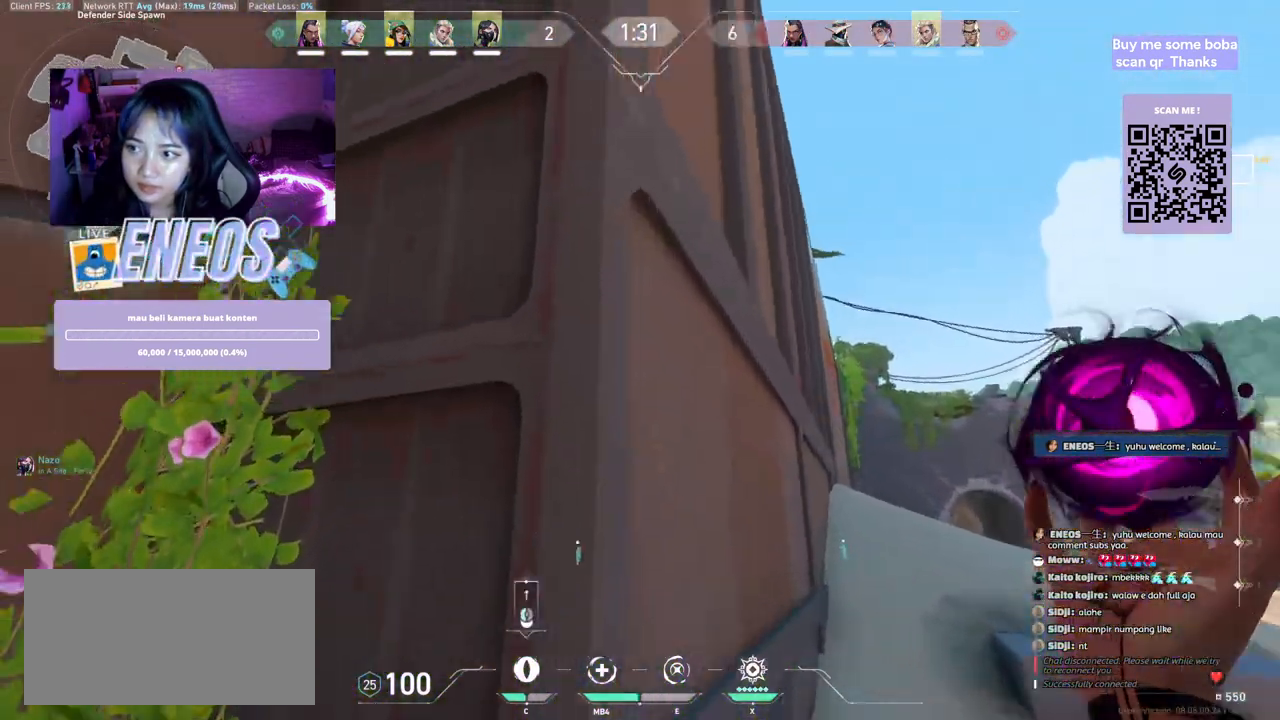
{"keys": [], "mouse": [], "events": [[350, "w", "up"]]}
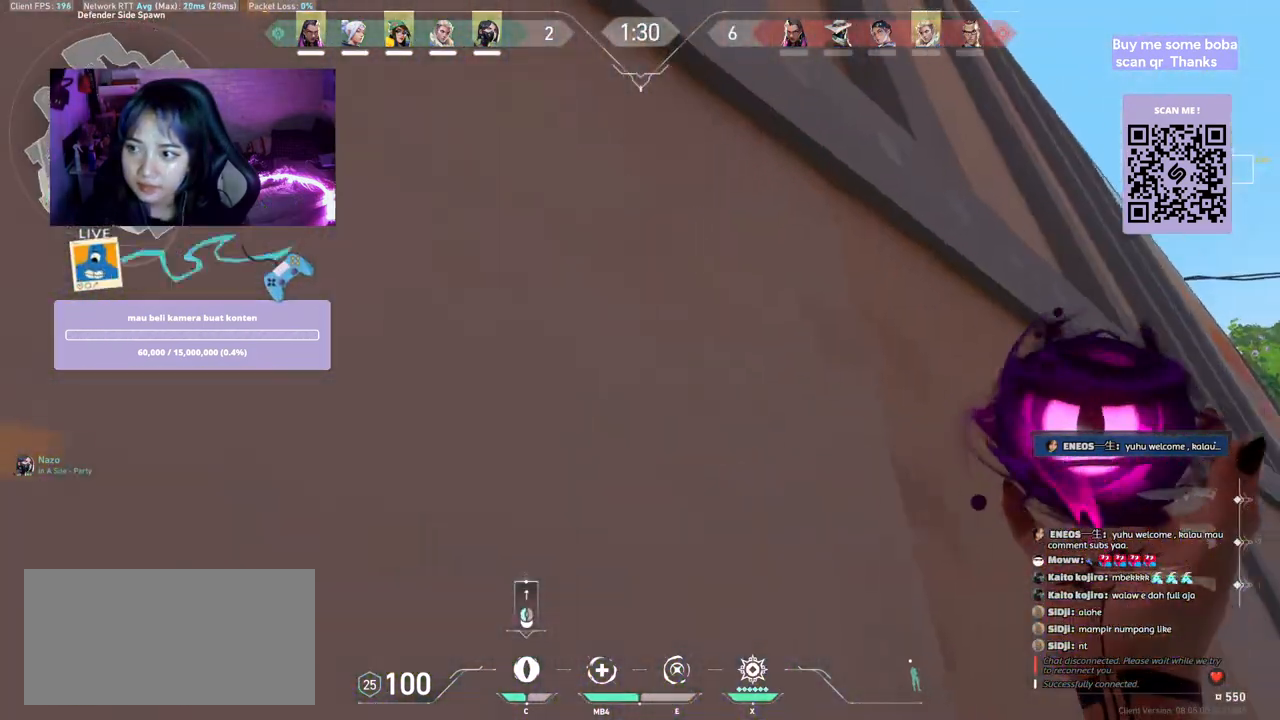
{"keys": ["d", "w"], "mouse": [], "events": [[350, "mouse_left", "down"], [434, "d", "down"], [467, "mouse_left", "up"], [500, "w", "down"]]}
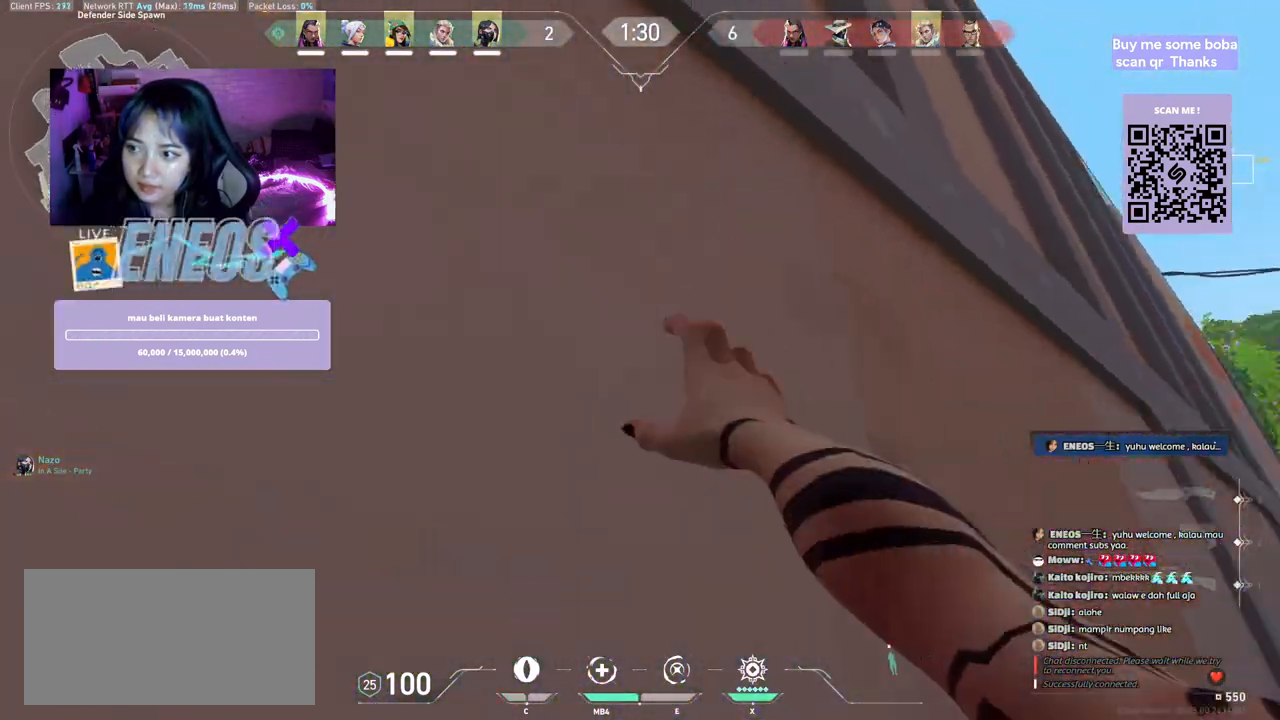
{"keys": ["w"], "mouse": [], "events": [[34, "d", "up"], [234, "mouse_wheel", "down"], [417, "mouse_wheel", "up"]]}
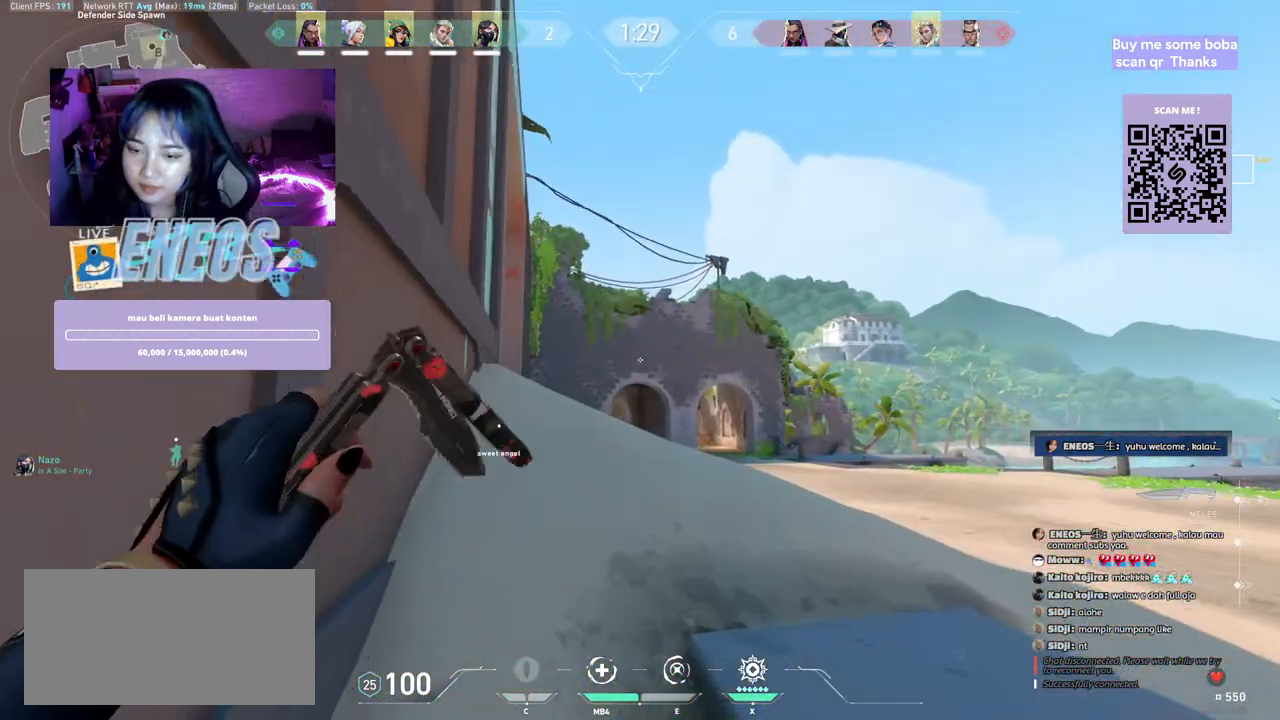
{"keys": ["w"], "mouse": [], "events": [[100, "space", "down"], [334, "space", "up"]]}
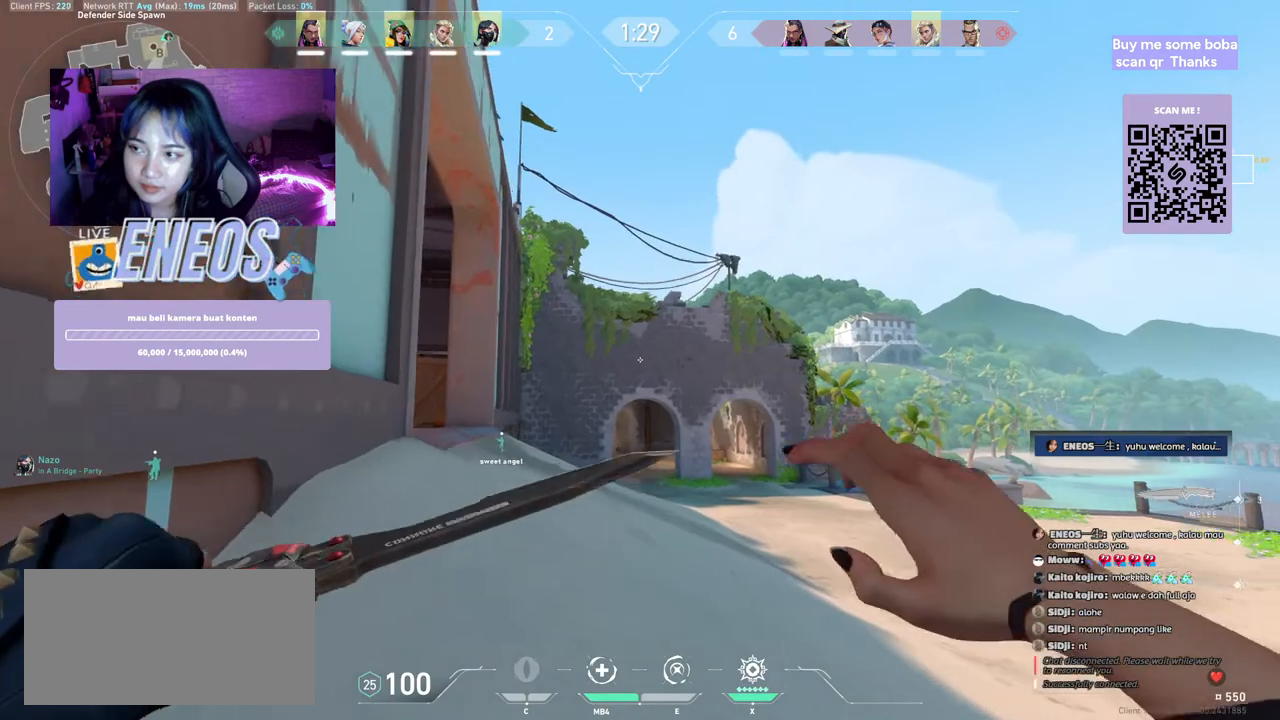
{"keys": ["d", "w"], "mouse": ["wheel"], "events": [[184, "space", "down"], [350, "d", "down"], [384, "space", "up"], [400, "mouse_wheel", "down"]]}
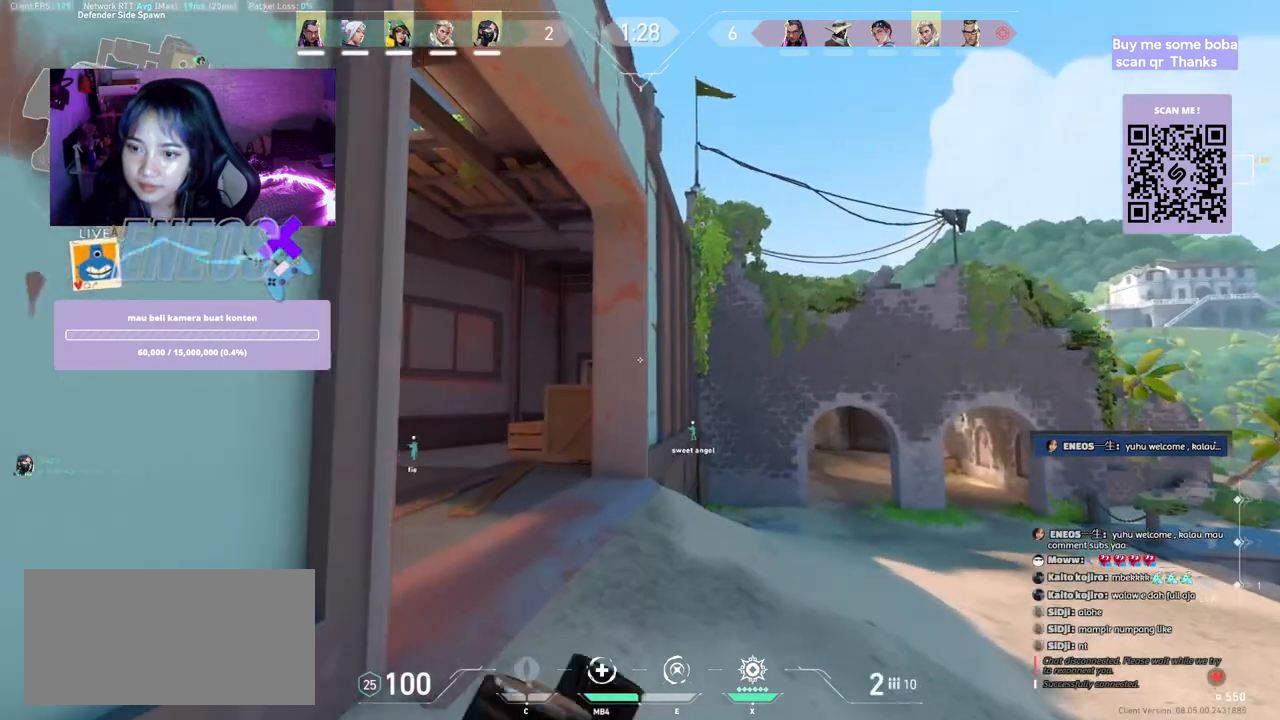
{"keys": ["a", "shift", "w"], "mouse": [], "events": [[34, "mouse_wheel", "up"], [50, "a", "down"], [67, "shift", "down"], [167, "d", "up"]]}
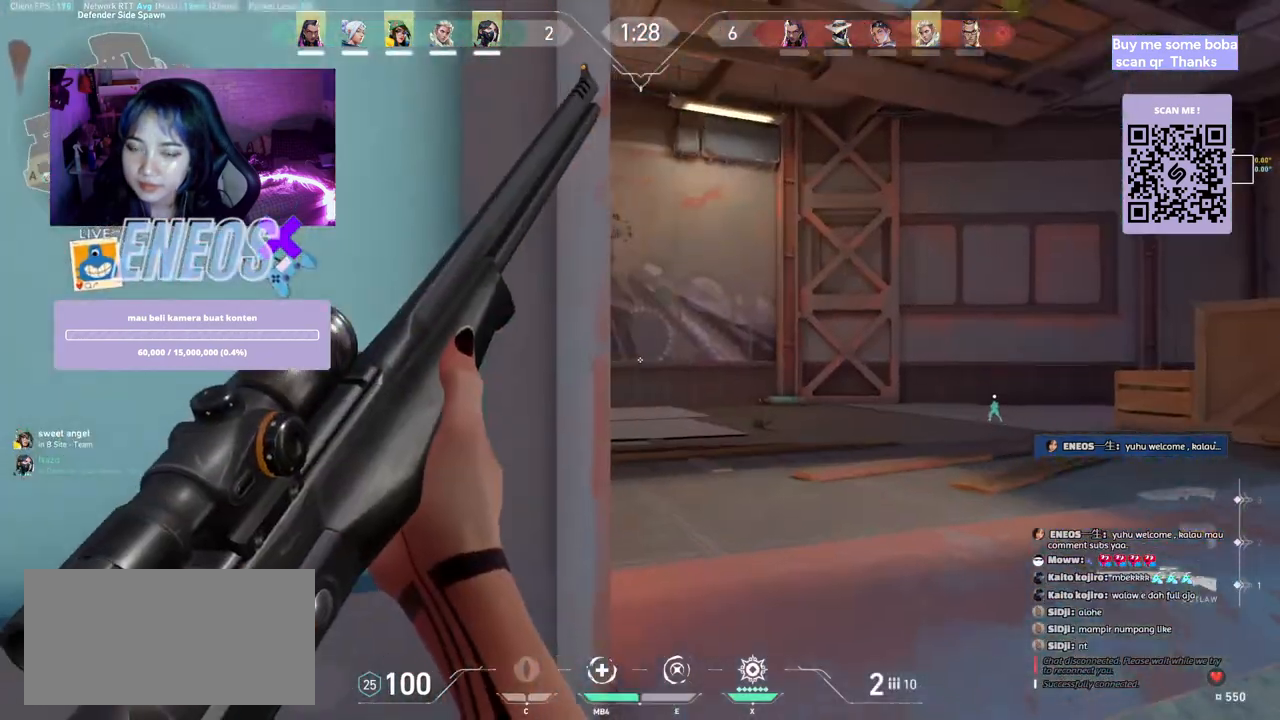
{"keys": ["d", "w"], "mouse": [], "events": [[217, "d", "down"], [267, "a", "up"], [334, "shift", "up"]]}
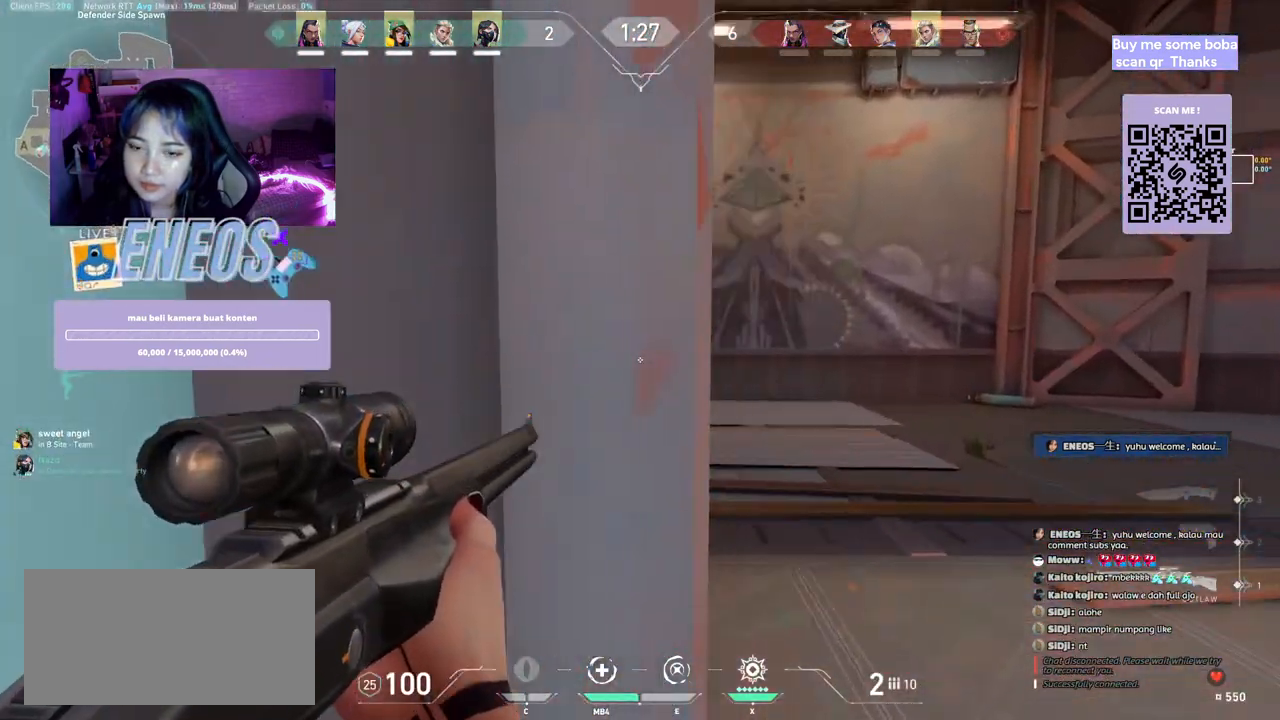
{"keys": ["a", "shift", "w"], "mouse": [], "events": [[150, "a", "down"], [150, "d", "up"], [434, "shift", "down"]]}
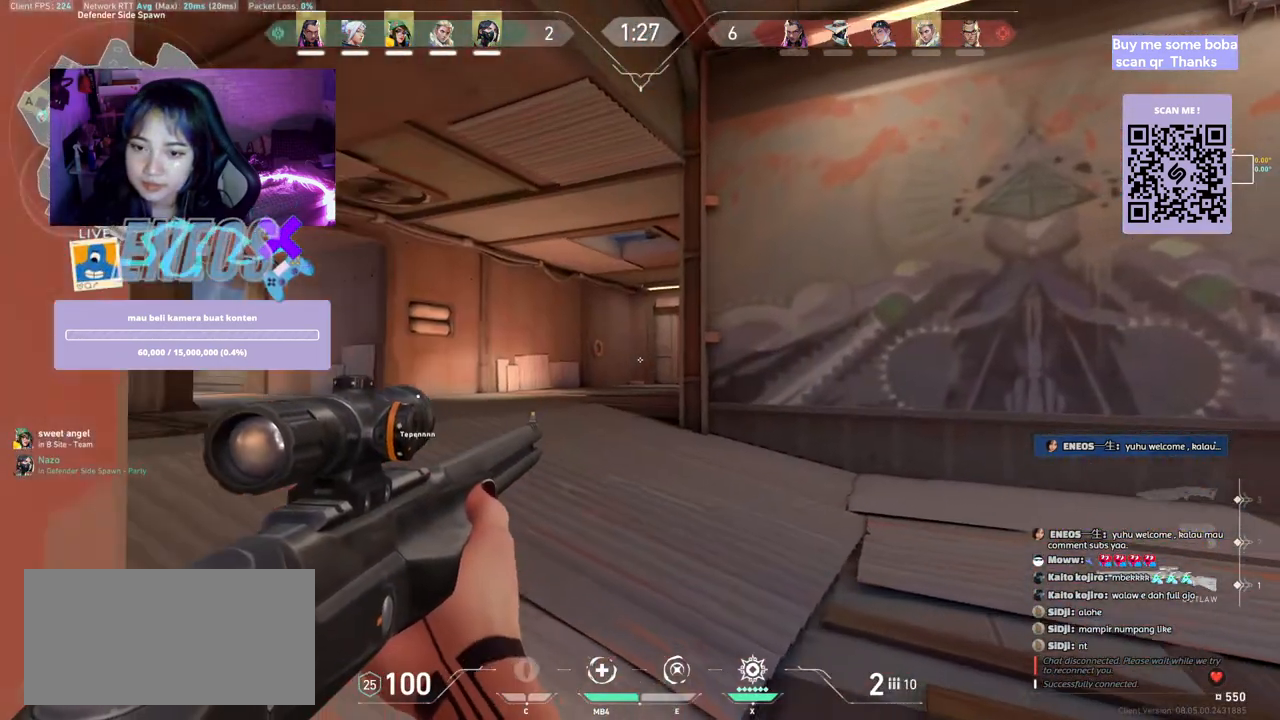
{"keys": ["a"], "mouse": [], "events": [[217, "w", "up"], [434, "shift", "up"]]}